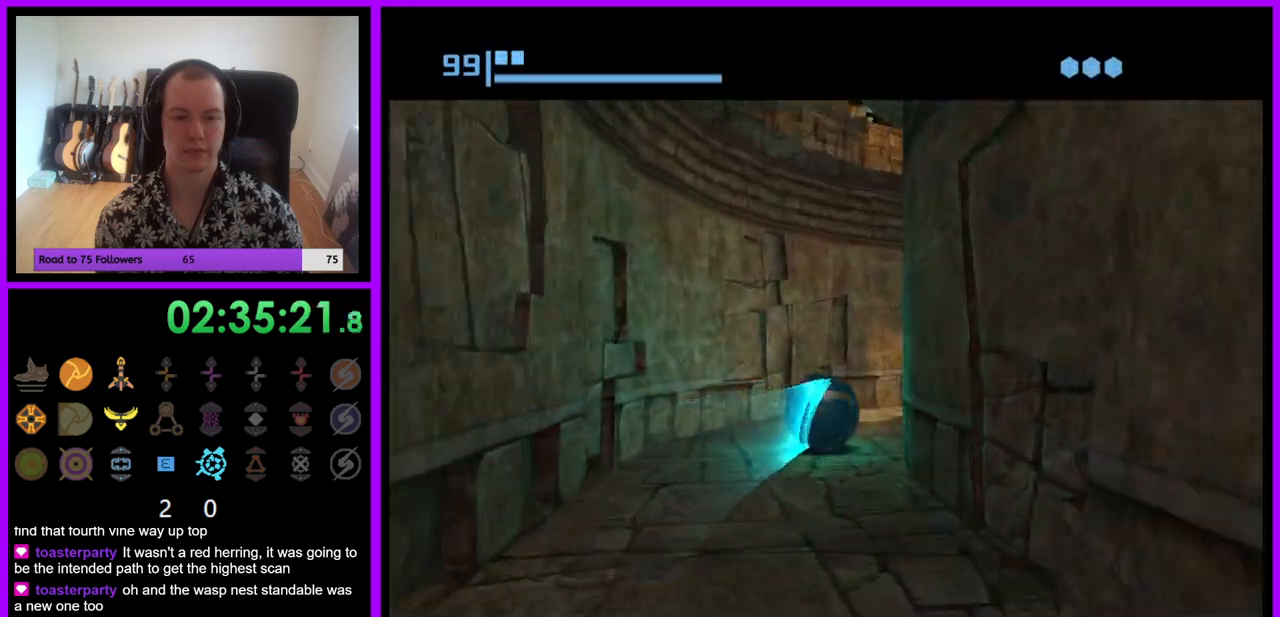
Gameplay with a controller (Nintendo layout); each line is a JSON object with the inputs held at the frame after it (dt_ms = milliseconds from this image to that frame). "events" lists button and stick changes between this image and that frame as [ms after this image, input, new state], when the widget could be followed in between. Not read: L3 R3.
{"dt_ms": 500, "buttons": [], "left_stick": "up-right", "right_stick": "center", "events": [[17, "left_stick", "right"], [433, "left_stick", "up-right"]]}
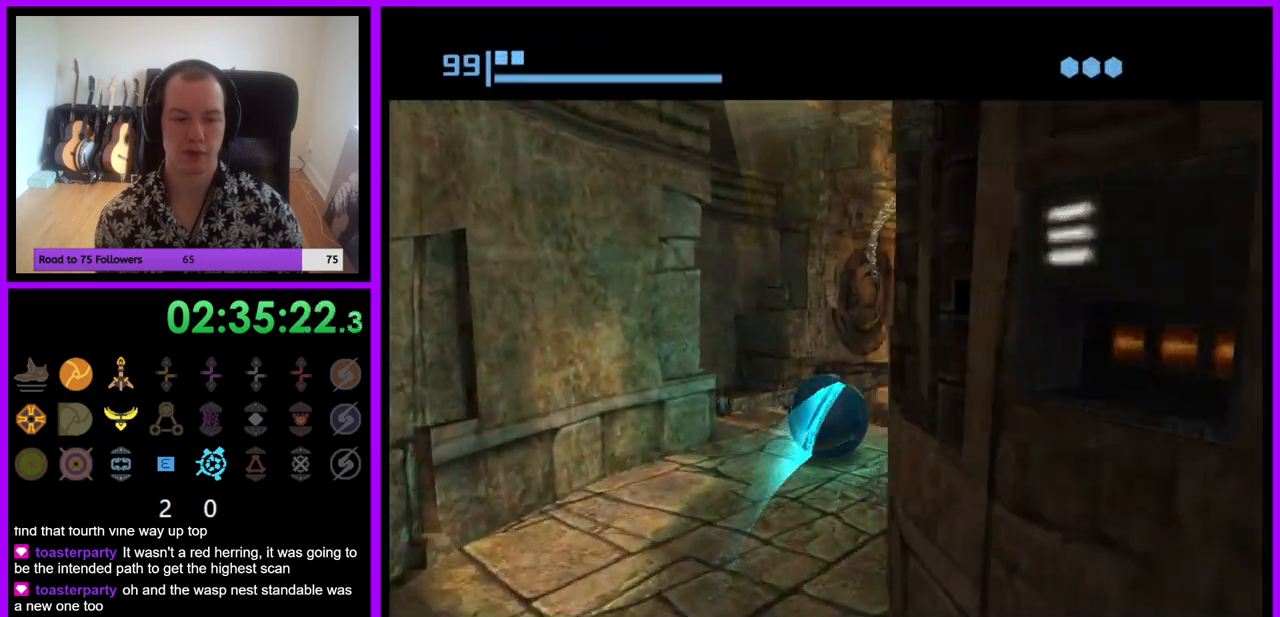
{"dt_ms": 500, "buttons": [], "left_stick": "up", "right_stick": "center", "events": [[300, "left_stick", "up"]]}
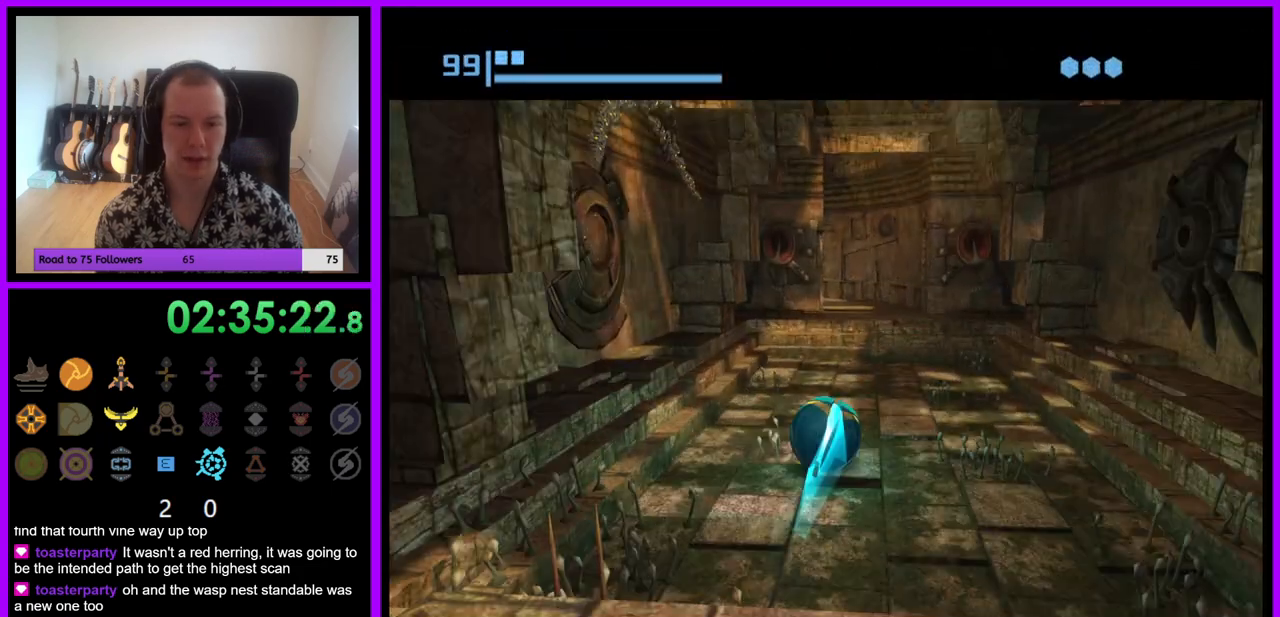
{"dt_ms": 500, "buttons": [], "left_stick": "up", "right_stick": "center", "events": [[183, "left_stick", "up-right"], [283, "left_stick", "up"]]}
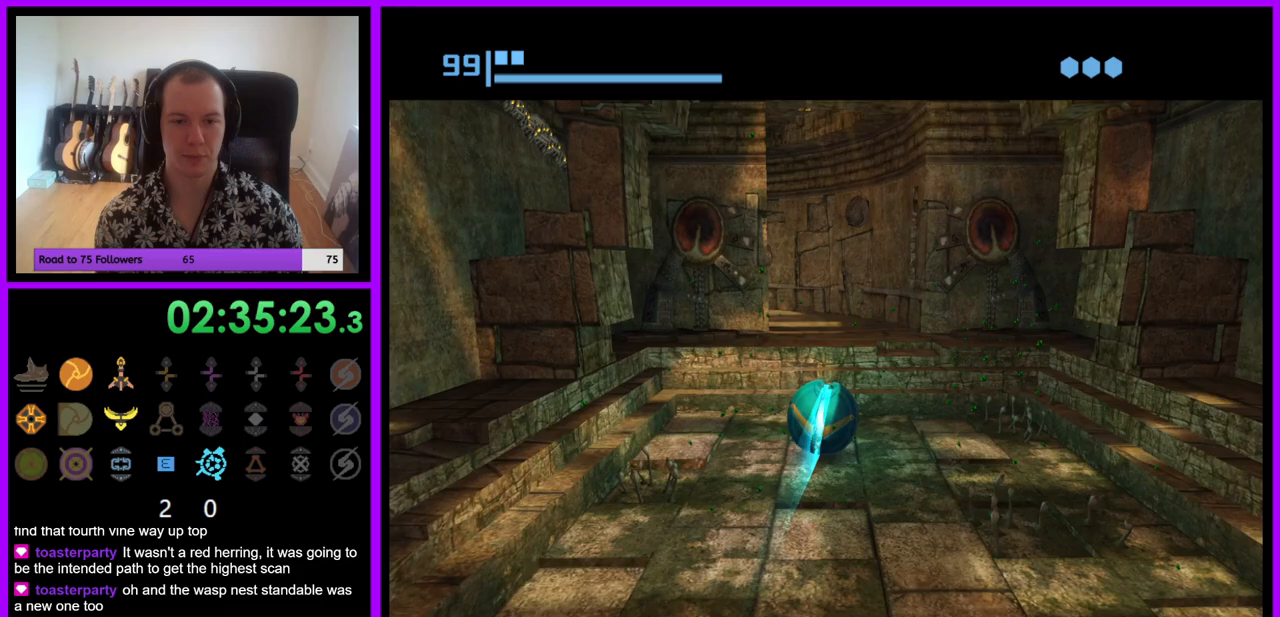
{"dt_ms": 500, "buttons": [], "left_stick": "up", "right_stick": "center", "events": []}
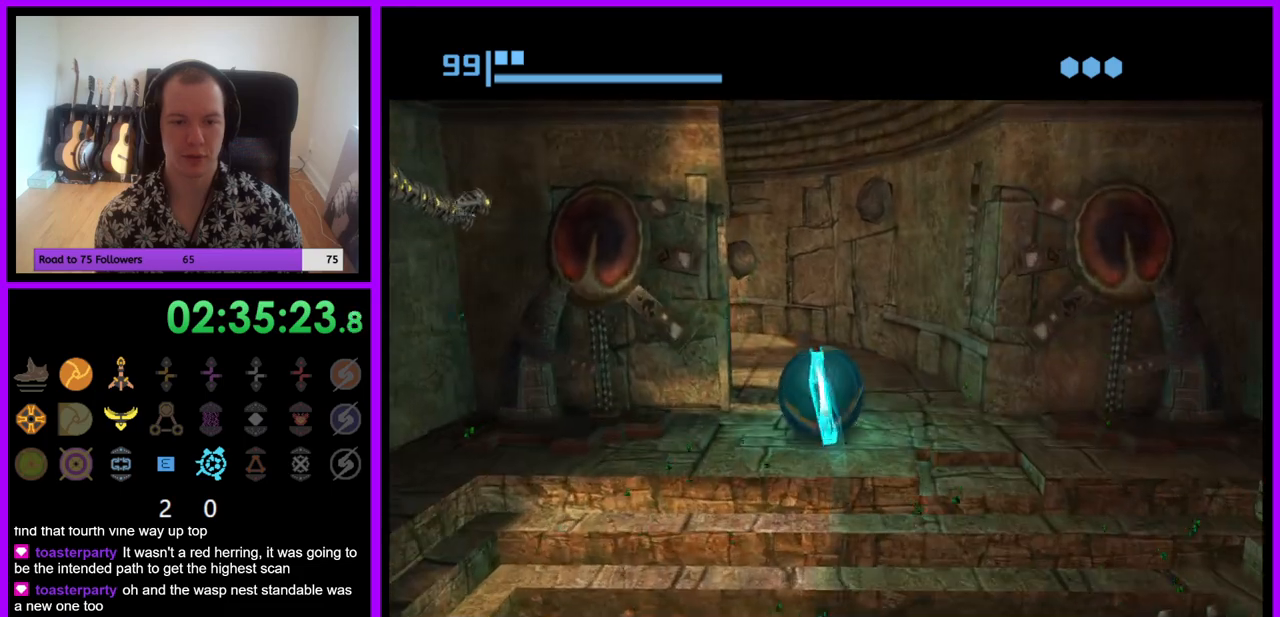
{"dt_ms": 500, "buttons": [], "left_stick": "left", "right_stick": "center", "events": [[133, "left_stick", "up-left"], [433, "left_stick", "left"]]}
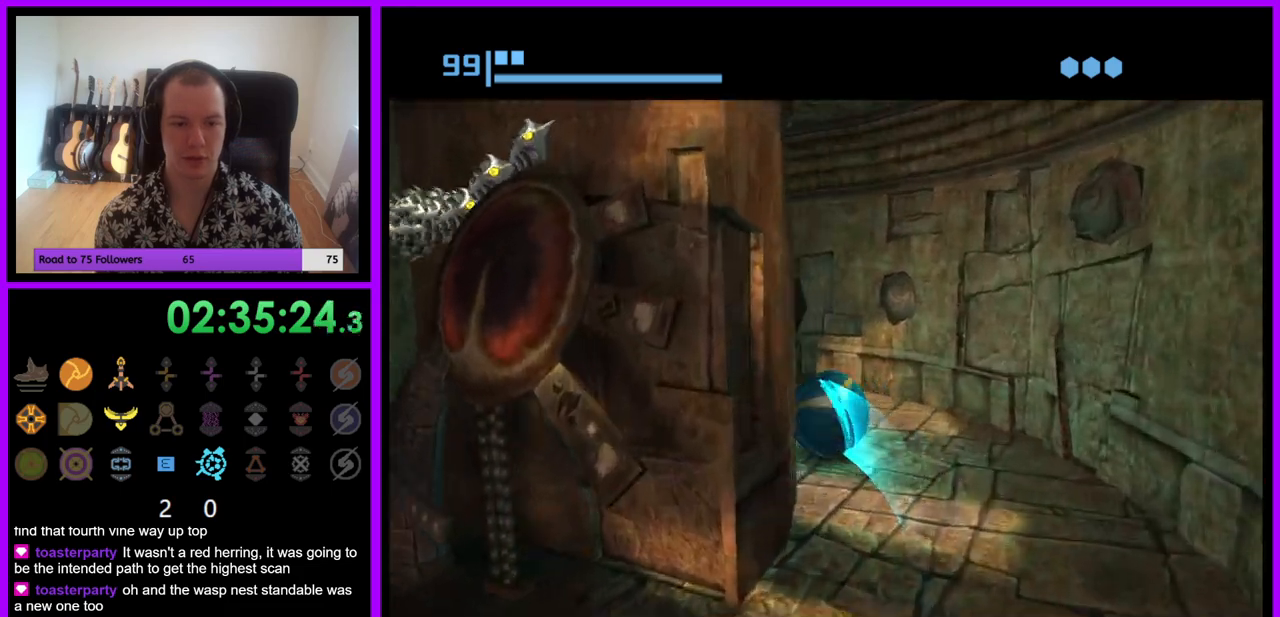
{"dt_ms": 500, "buttons": [], "left_stick": "center", "right_stick": "center", "events": [[150, "left_stick", "up-left"], [283, "X", "down"], [367, "left_stick", "center"], [417, "X", "up"]]}
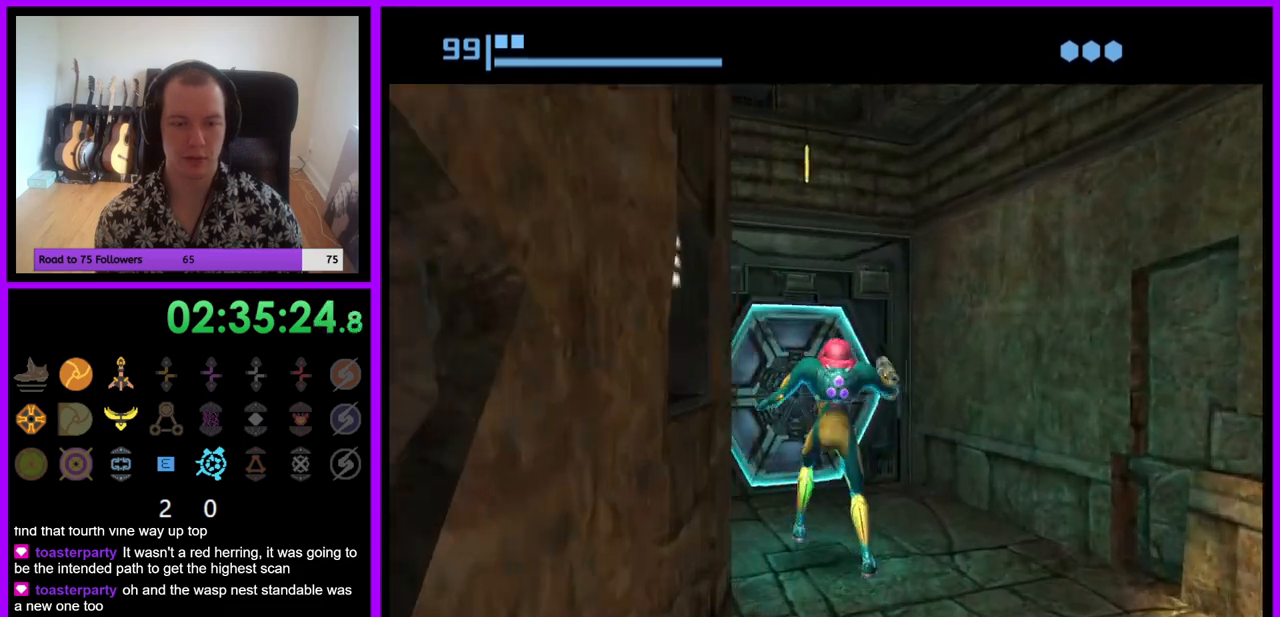
{"dt_ms": 500, "buttons": [], "left_stick": "center", "right_stick": "center", "events": [[83, "A", "down"], [150, "A", "up"], [400, "A", "down"], [500, "A", "up"]]}
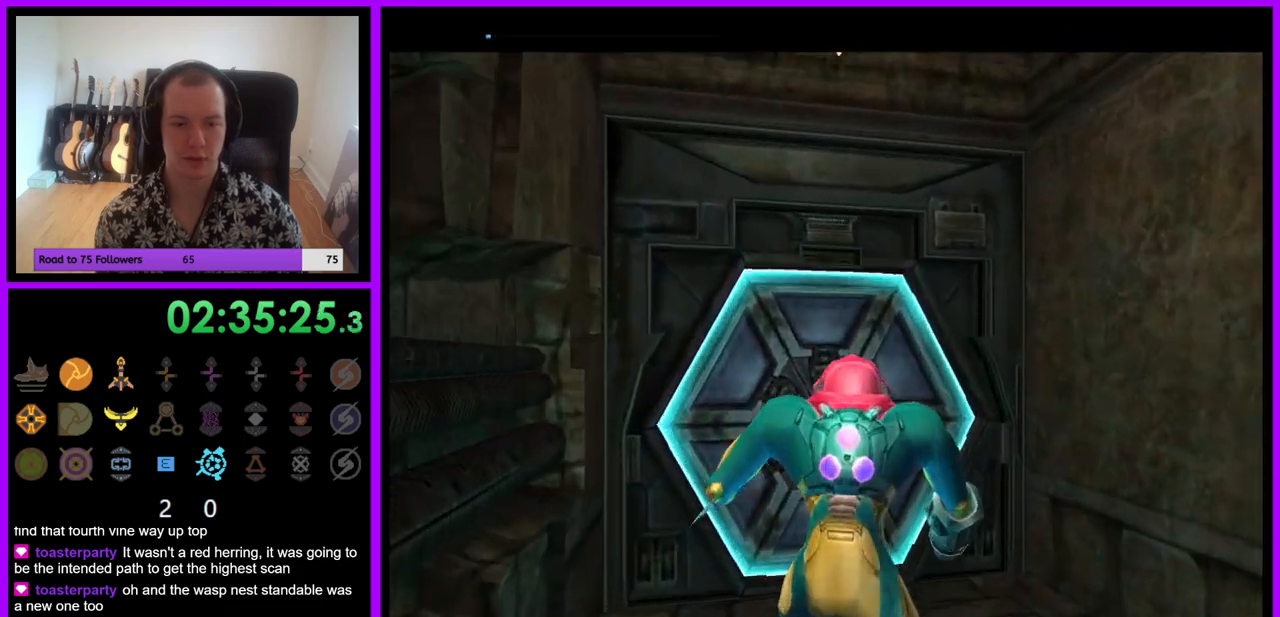
{"dt_ms": 500, "buttons": [], "left_stick": "up-right", "right_stick": "center", "events": [[17, "left_stick", "up"], [117, "A", "down"], [183, "A", "up"], [267, "A", "down"], [333, "A", "up"], [333, "left_stick", "up-right"], [417, "A", "down"], [500, "A", "up"]]}
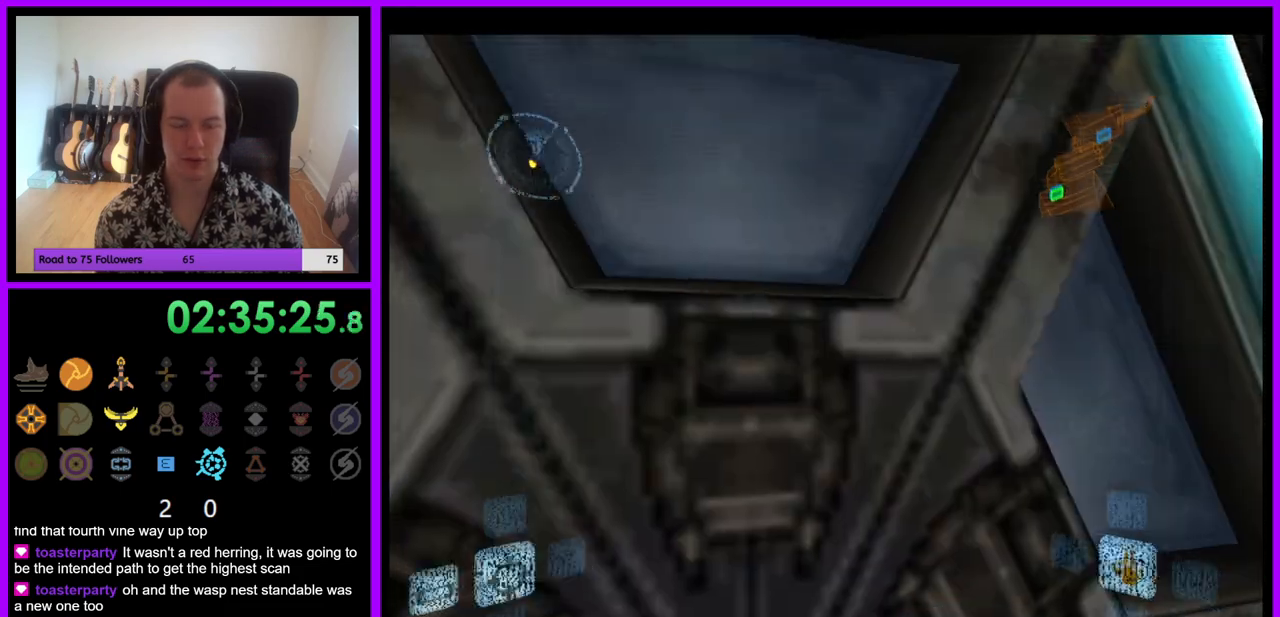
{"dt_ms": 500, "buttons": [], "left_stick": "down-right", "right_stick": "center", "events": [[17, "left_stick", "center"], [67, "A", "down"], [150, "A", "up"], [217, "A", "down"], [300, "A", "up"], [433, "left_stick", "down-right"]]}
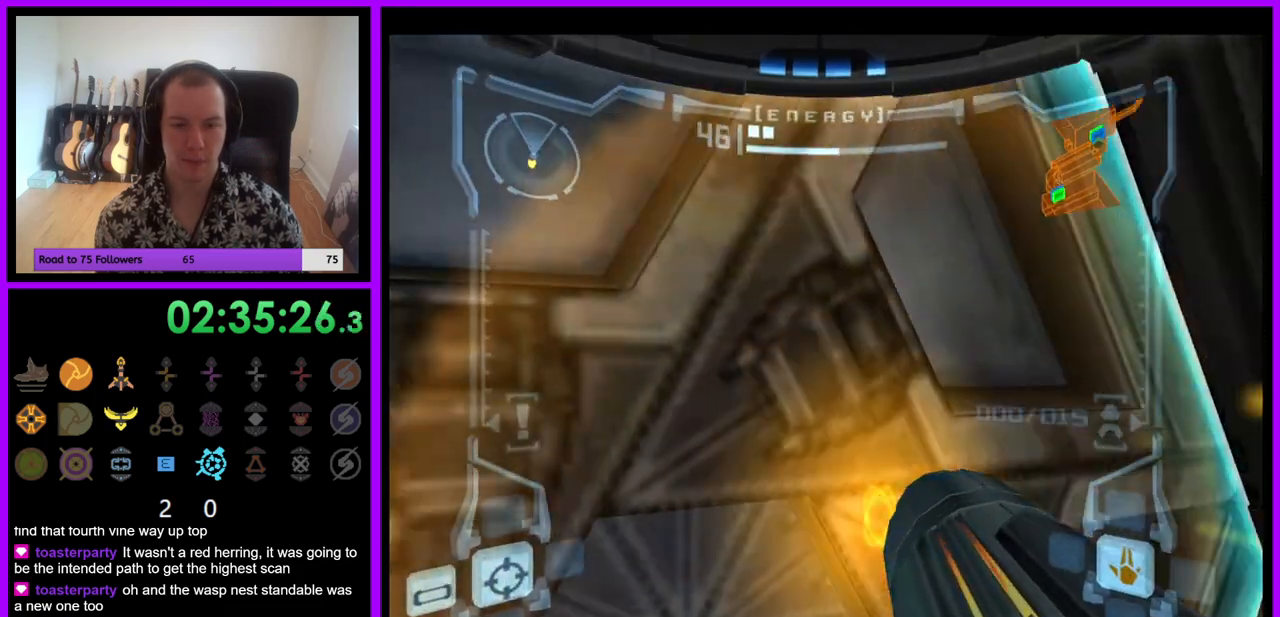
{"dt_ms": 500, "buttons": ["L1"], "left_stick": "up", "right_stick": "center", "events": [[100, "left_stick", "center"], [133, "L1", "down"], [183, "left_stick", "up"], [333, "Z", "down"], [383, "left_stick", "up-left"], [467, "Z", "up"], [500, "left_stick", "up"]]}
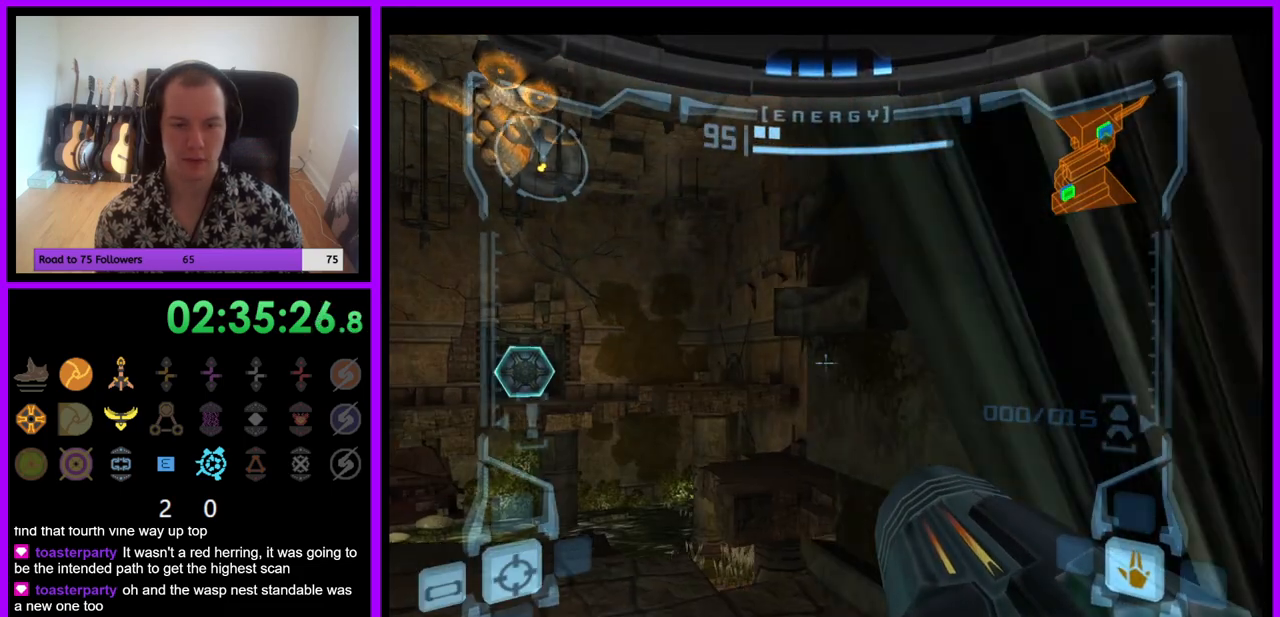
{"dt_ms": 500, "buttons": [], "left_stick": "up-right", "right_stick": "center", "events": [[50, "B", "down"], [67, "L1", "up"], [133, "B", "up"], [267, "left_stick", "up-right"]]}
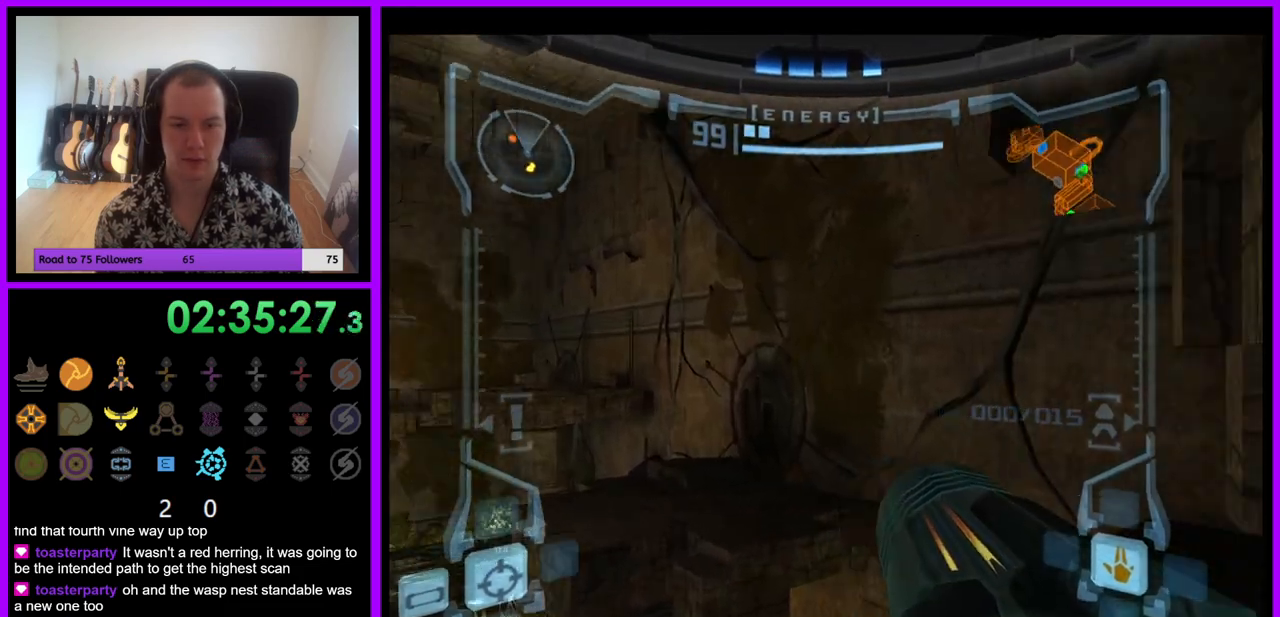
{"dt_ms": 500, "buttons": ["L1"], "left_stick": "up-left", "right_stick": "center", "events": [[33, "B", "down"], [100, "B", "up"], [350, "L1", "down"], [367, "left_stick", "up"], [467, "left_stick", "up-left"]]}
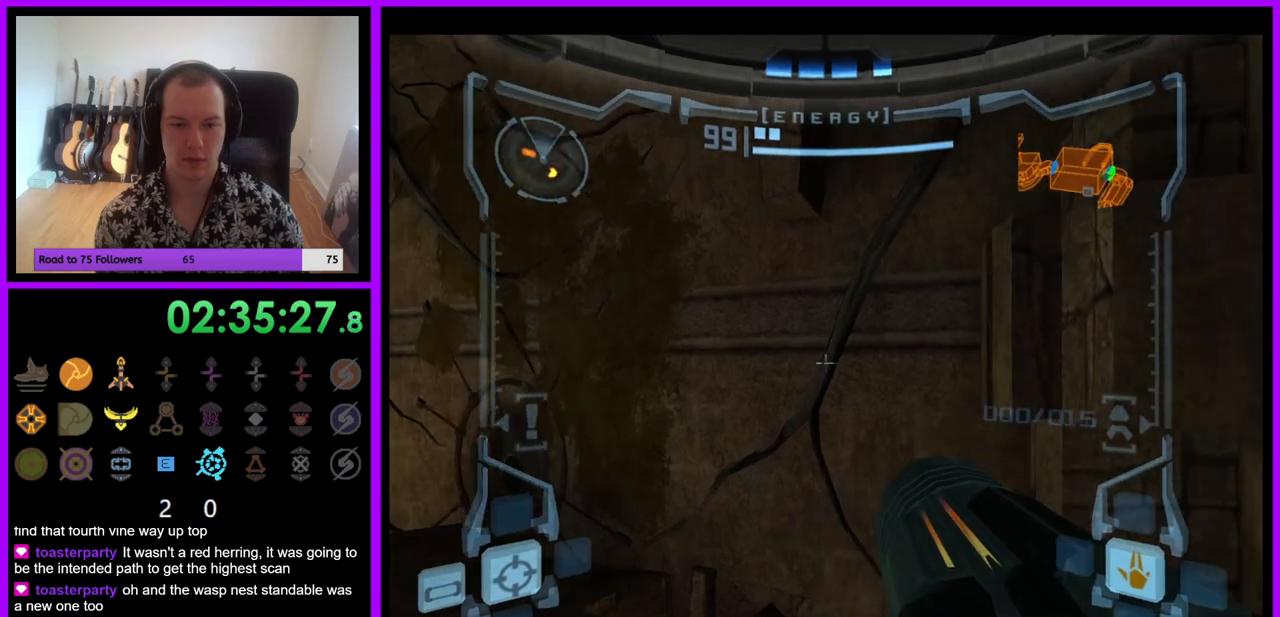
{"dt_ms": 500, "buttons": [], "left_stick": "up", "right_stick": "center", "events": [[150, "left_stick", "up"], [283, "X", "down"], [350, "X", "up"], [500, "L1", "up"]]}
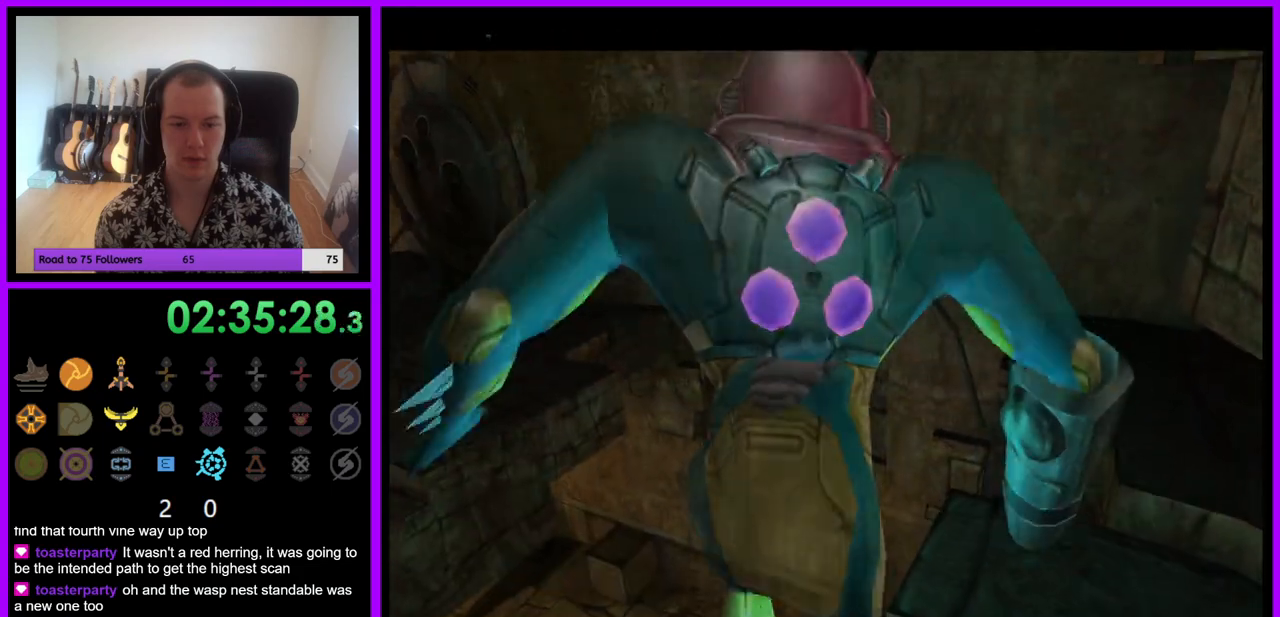
{"dt_ms": 500, "buttons": [], "left_stick": "center", "right_stick": "center", "events": [[150, "left_stick", "center"]]}
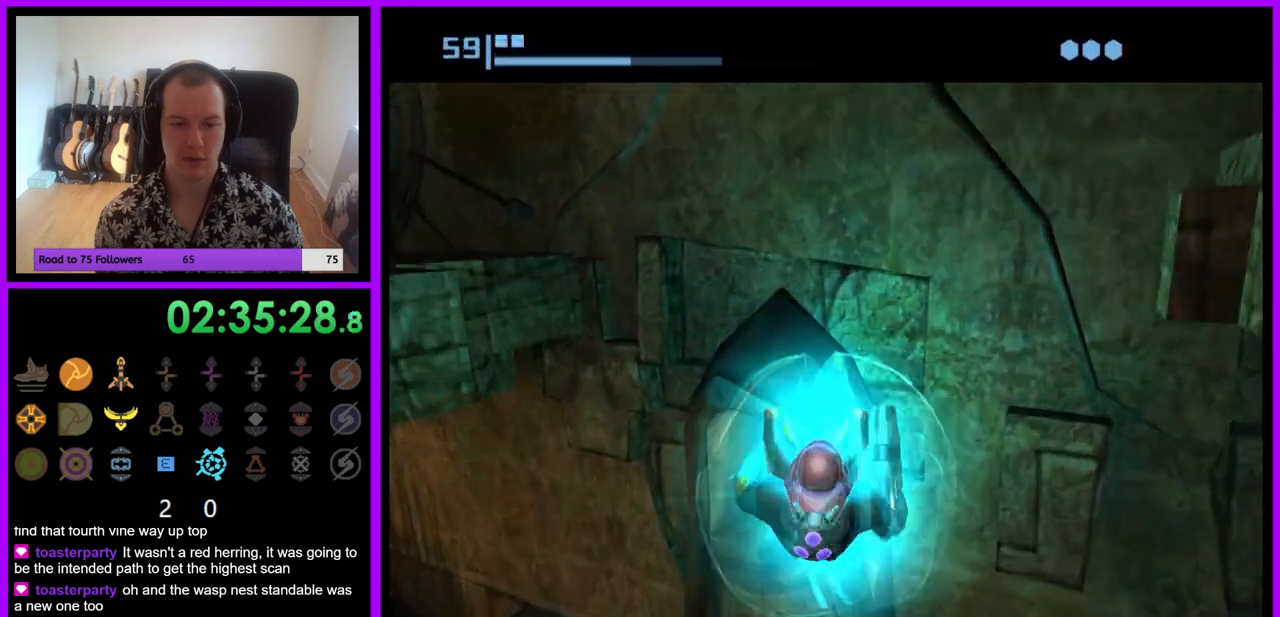
{"dt_ms": 500, "buttons": [], "left_stick": "up-left", "right_stick": "center", "events": [[17, "left_stick", "left"], [167, "left_stick", "up-left"], [267, "left_stick", "up"], [450, "left_stick", "up-left"]]}
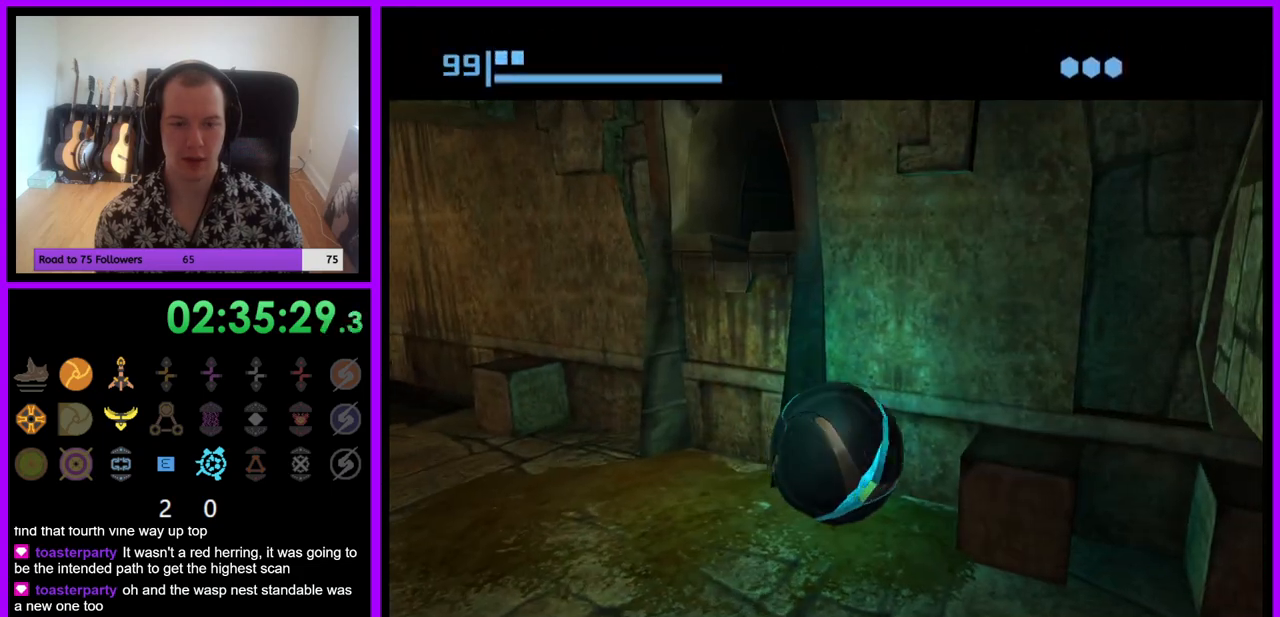
{"dt_ms": 500, "buttons": [], "left_stick": "up", "right_stick": "center", "events": [[367, "left_stick", "up"]]}
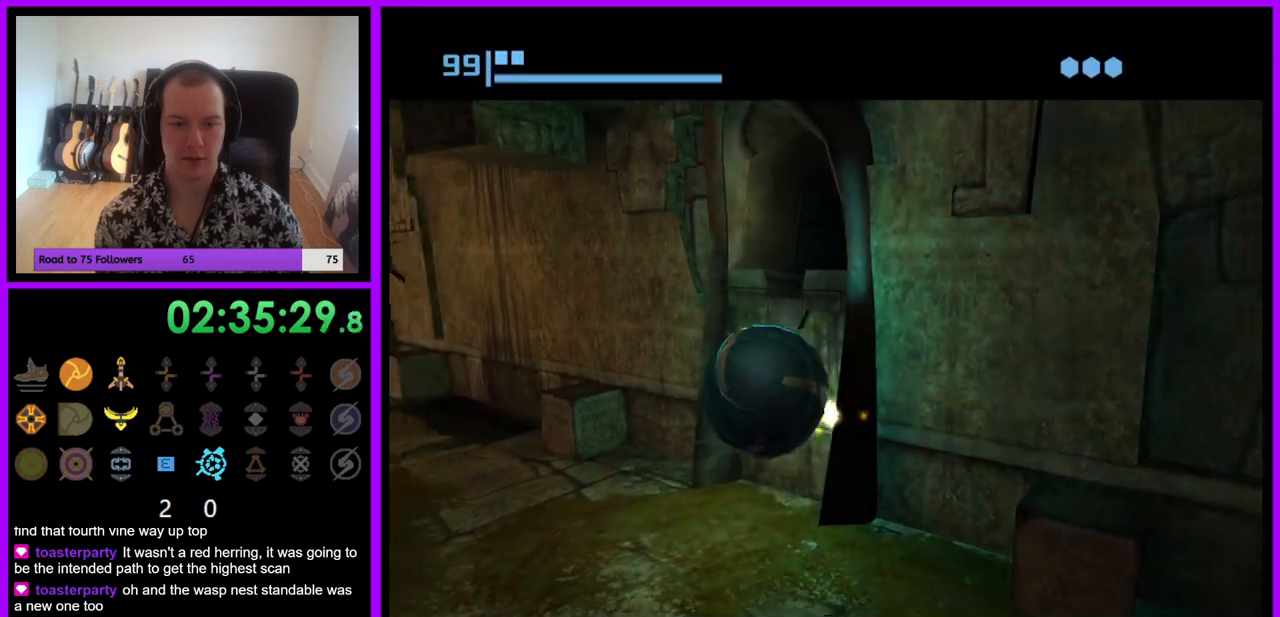
{"dt_ms": 500, "buttons": [], "left_stick": "center", "right_stick": "center", "events": [[33, "left_stick", "up-right"], [150, "A", "down"], [267, "left_stick", "center"], [283, "A", "up"]]}
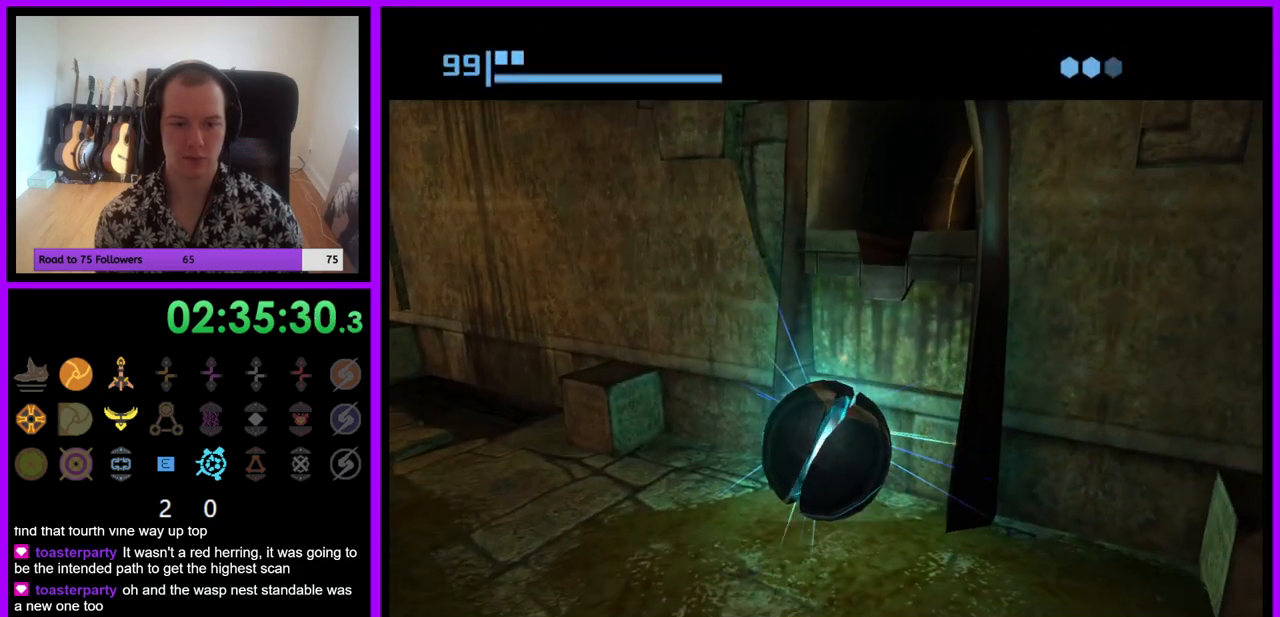
{"dt_ms": 500, "buttons": [], "left_stick": "center", "right_stick": "center", "events": []}
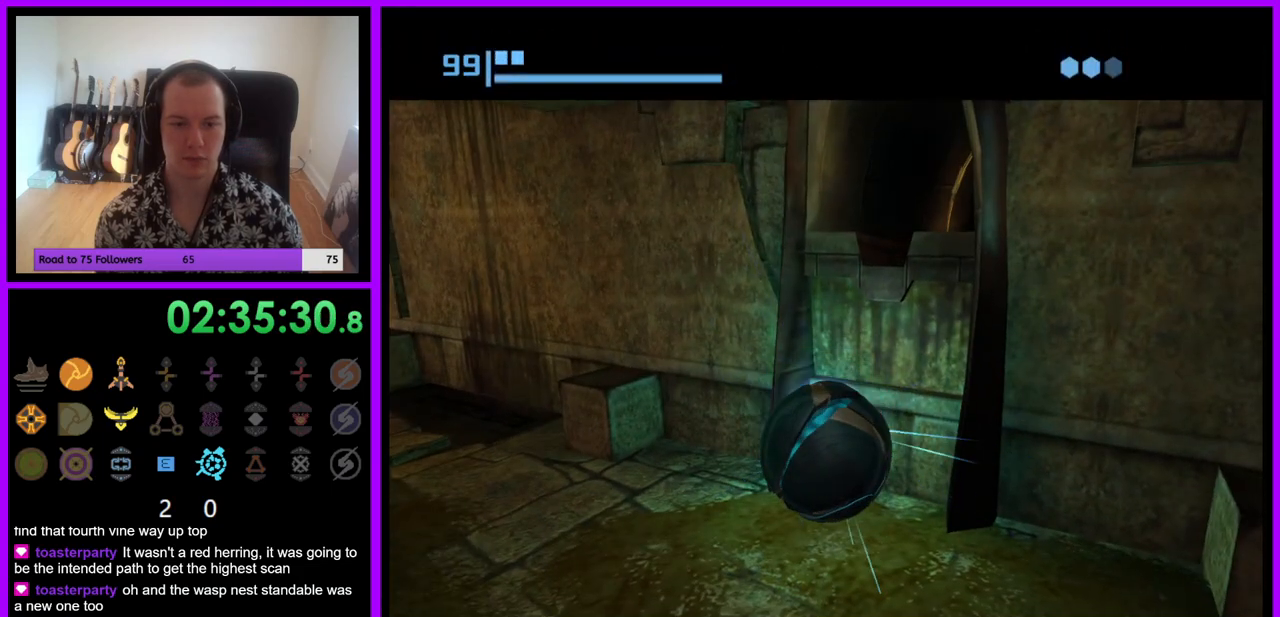
{"dt_ms": 500, "buttons": [], "left_stick": "up", "right_stick": "center", "events": [[117, "left_stick", "up-right"], [450, "left_stick", "up"]]}
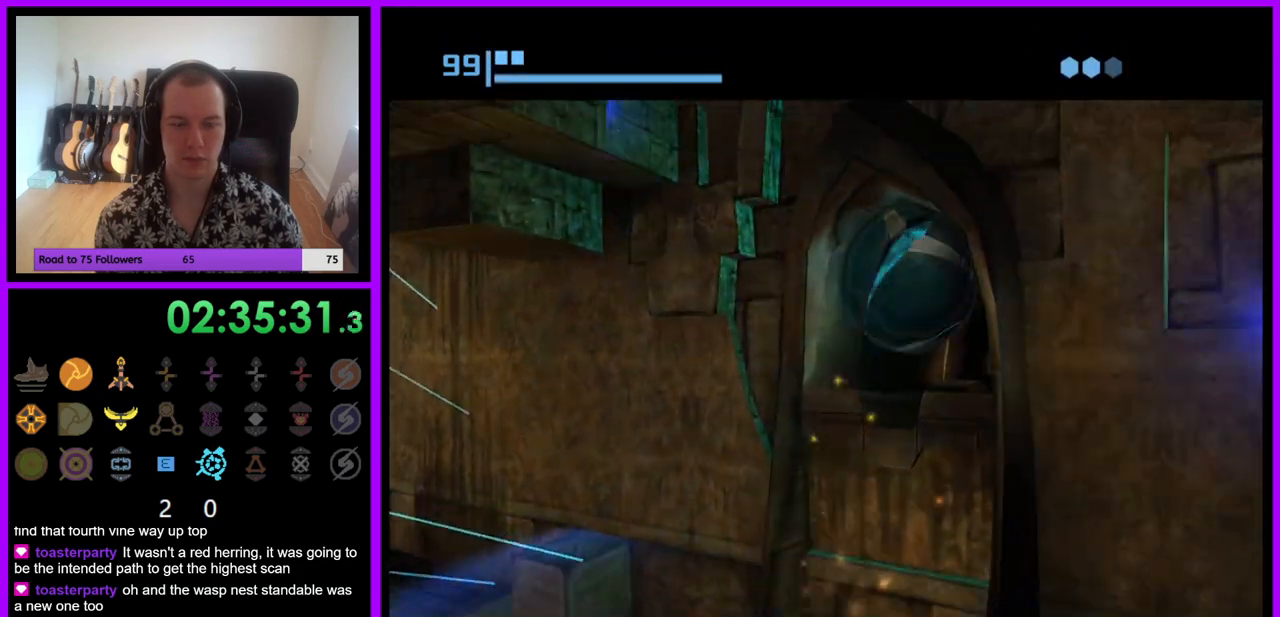
{"dt_ms": 500, "buttons": [], "left_stick": "up", "right_stick": "center", "events": []}
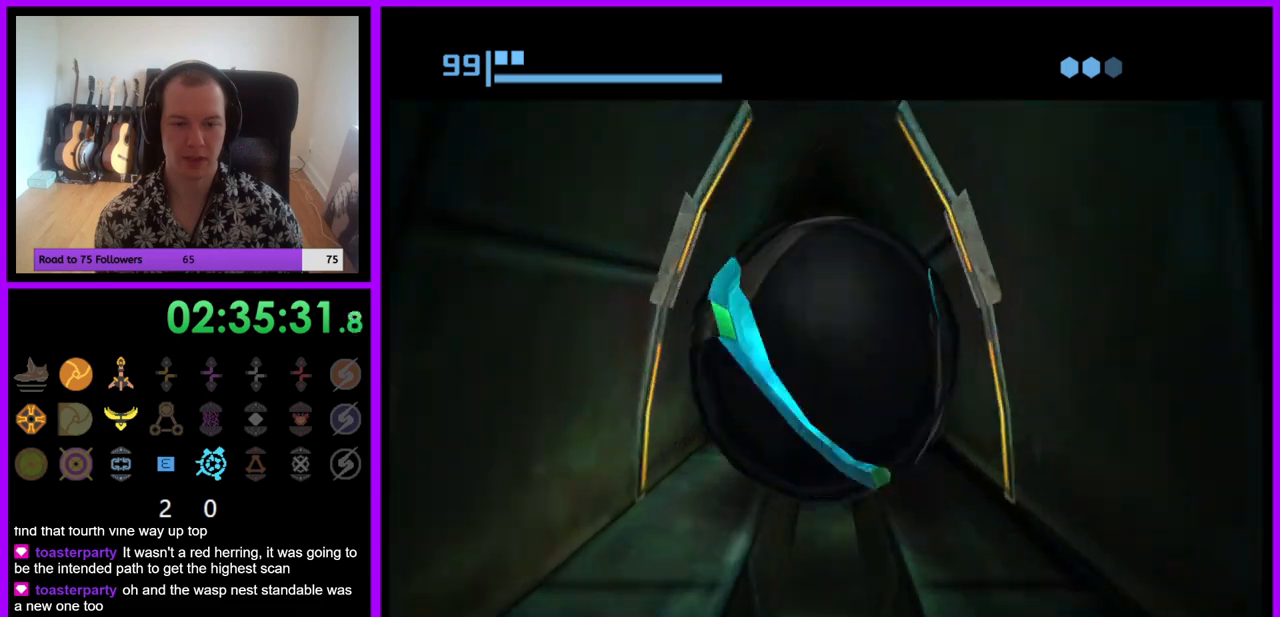
{"dt_ms": 500, "buttons": [], "left_stick": "up", "right_stick": "center", "events": []}
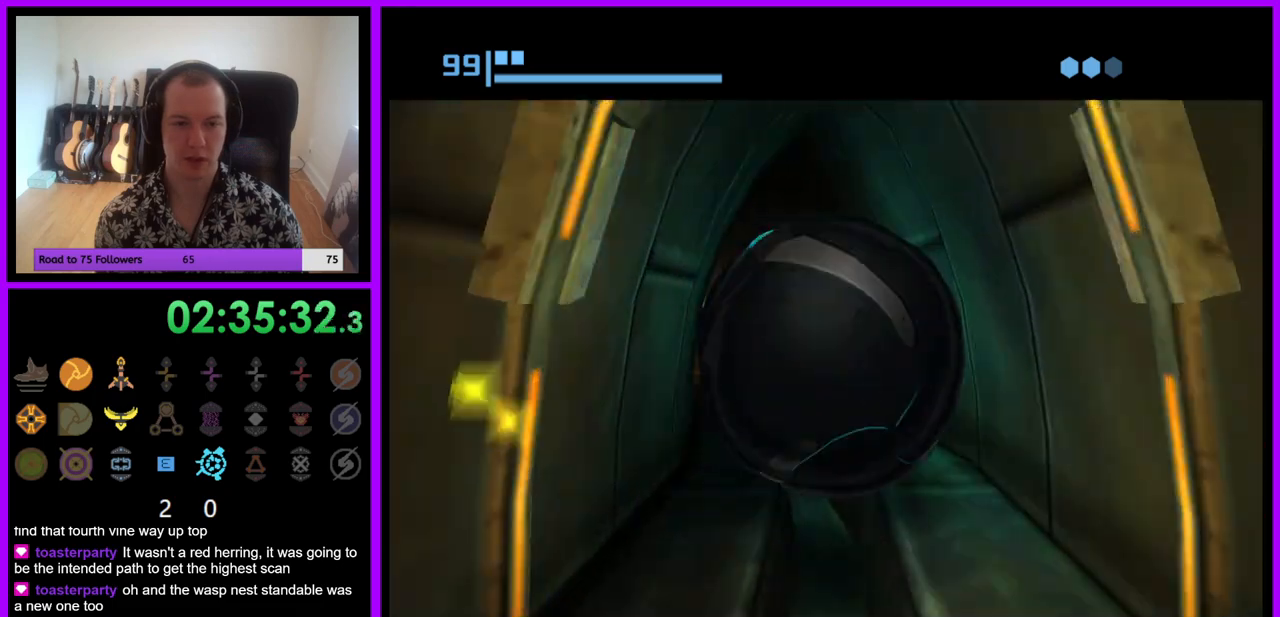
{"dt_ms": 500, "buttons": [], "left_stick": "up", "right_stick": "center", "events": []}
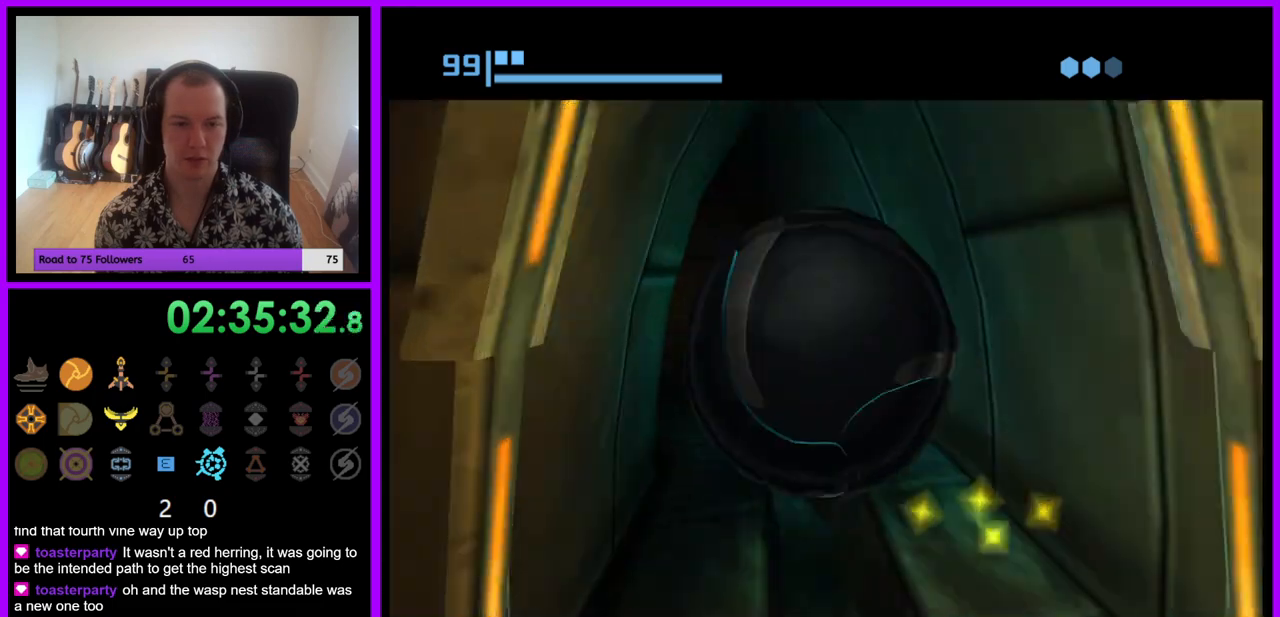
{"dt_ms": 1000, "buttons": [], "left_stick": "center", "right_stick": "center"}
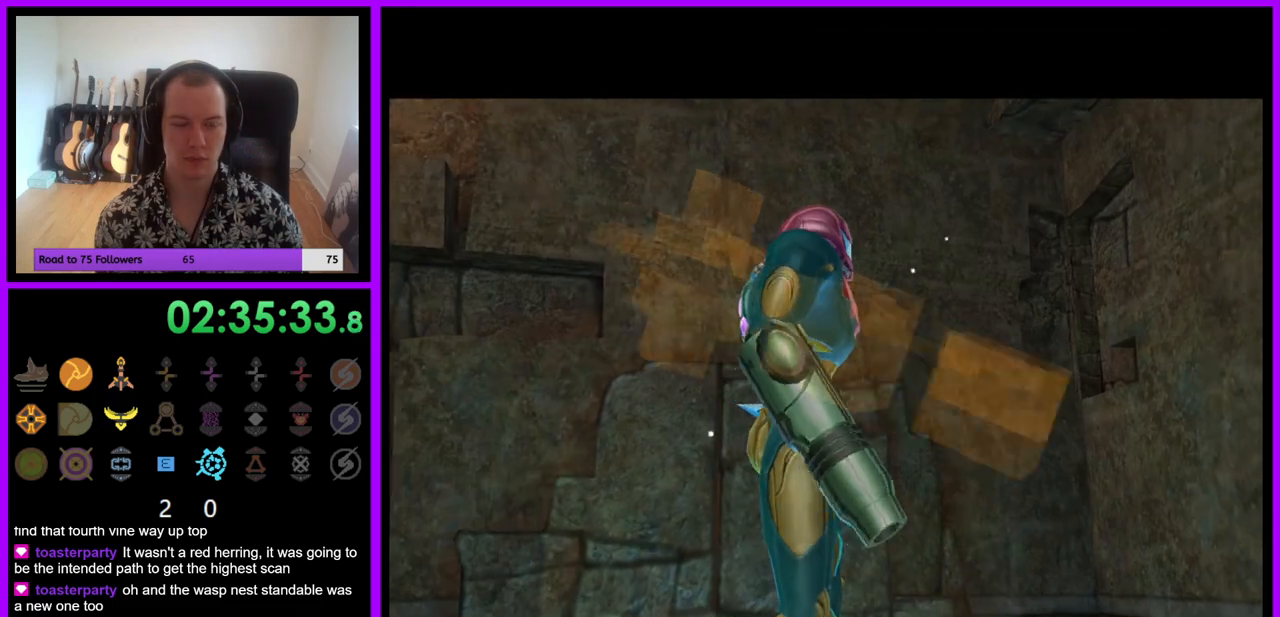
{"dt_ms": 500, "buttons": [], "left_stick": "center", "right_stick": "center", "events": []}
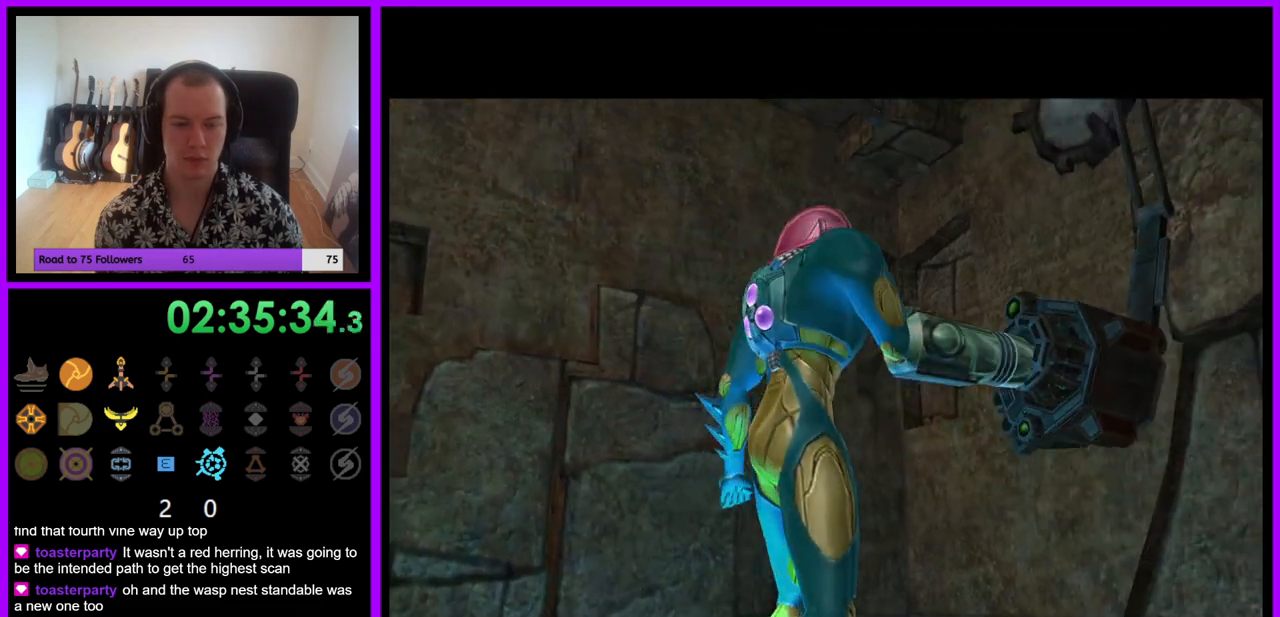
{"dt_ms": 500, "buttons": [], "left_stick": "center", "right_stick": "center", "events": []}
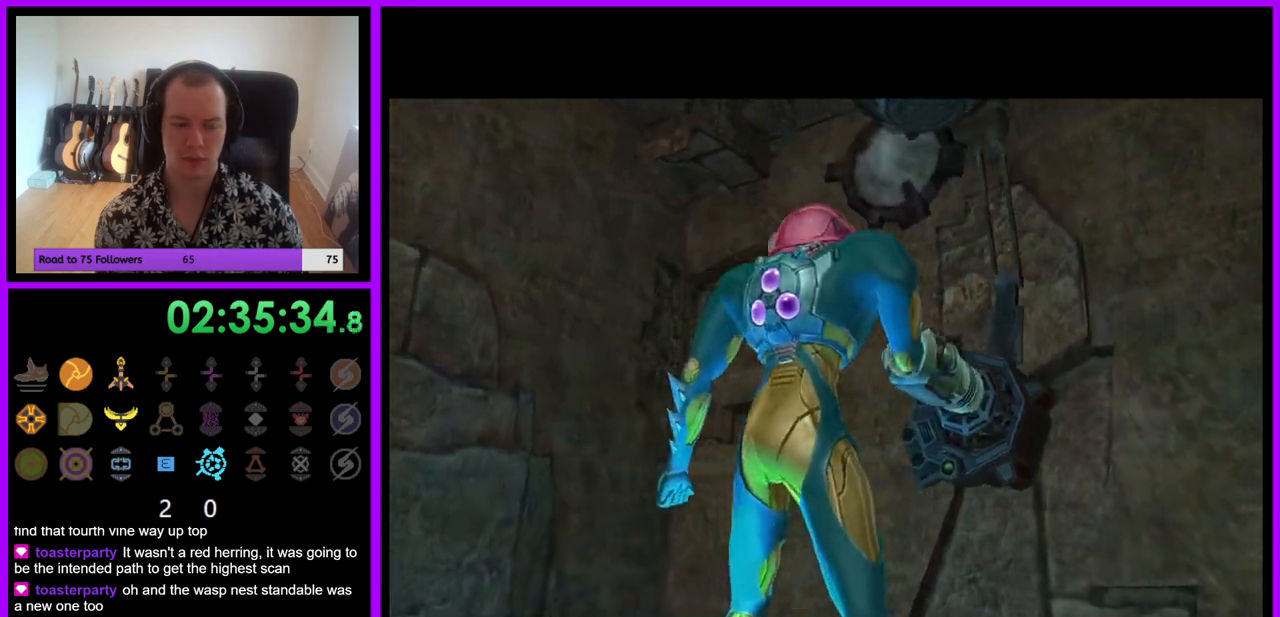
{"dt_ms": 500, "buttons": [], "left_stick": "center", "right_stick": "center", "events": []}
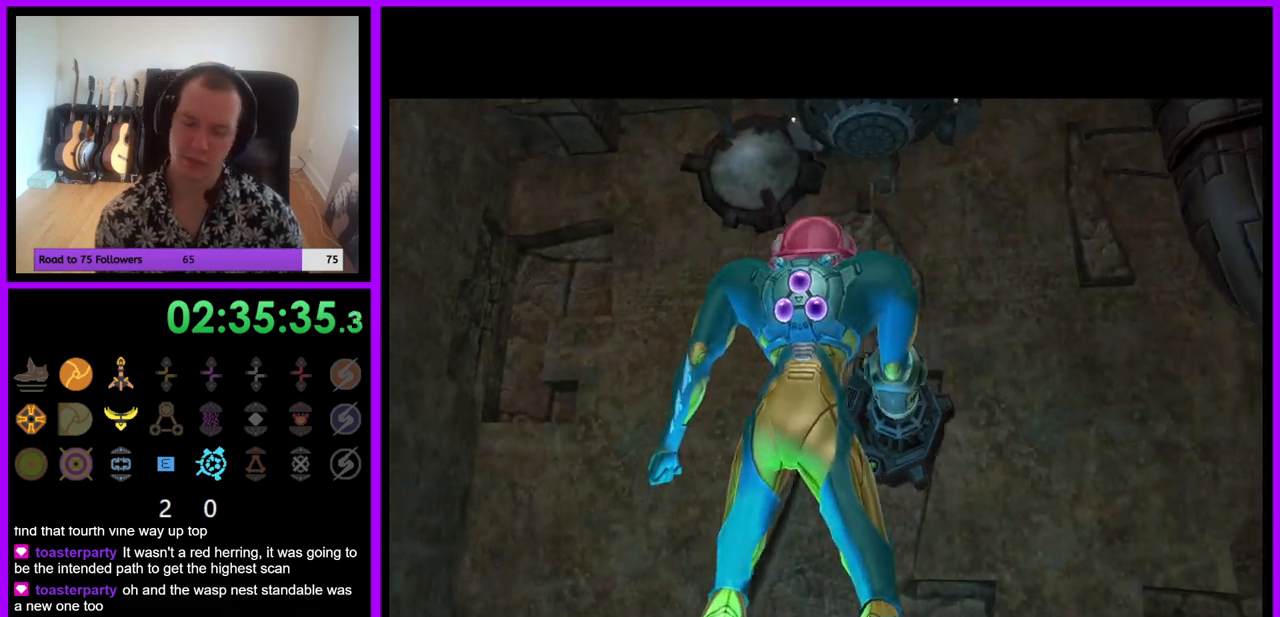
{"dt_ms": 500, "buttons": [], "left_stick": "center", "right_stick": "center", "events": []}
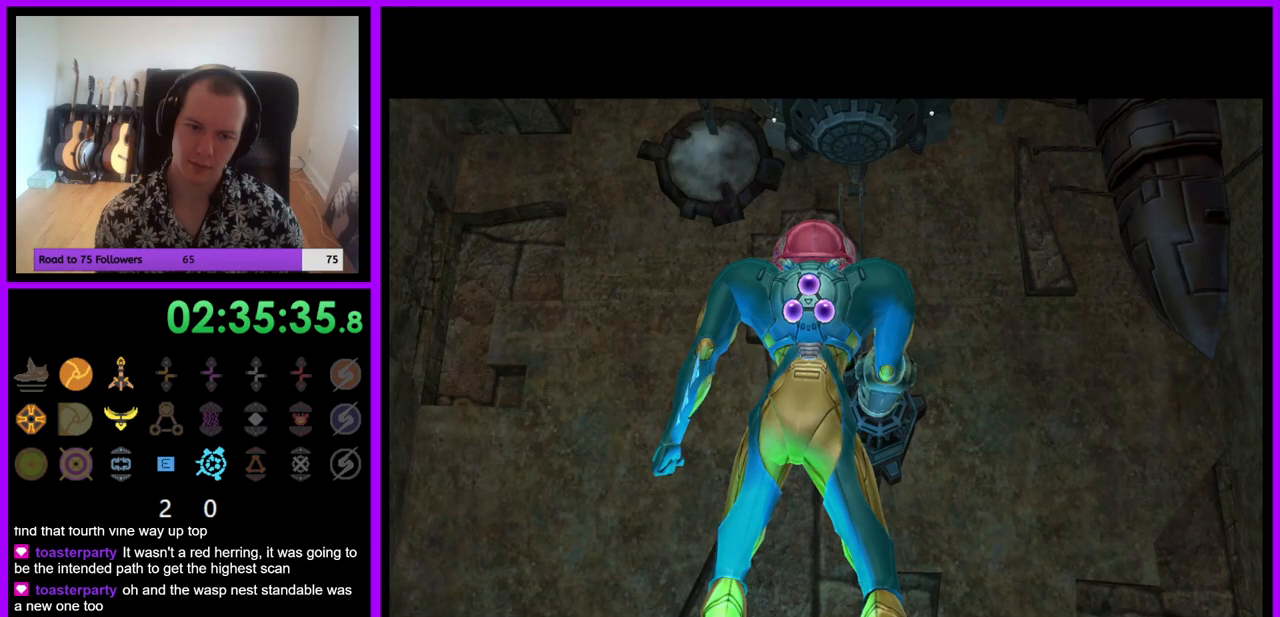
{"dt_ms": 500, "buttons": [], "left_stick": "center", "right_stick": "center", "events": []}
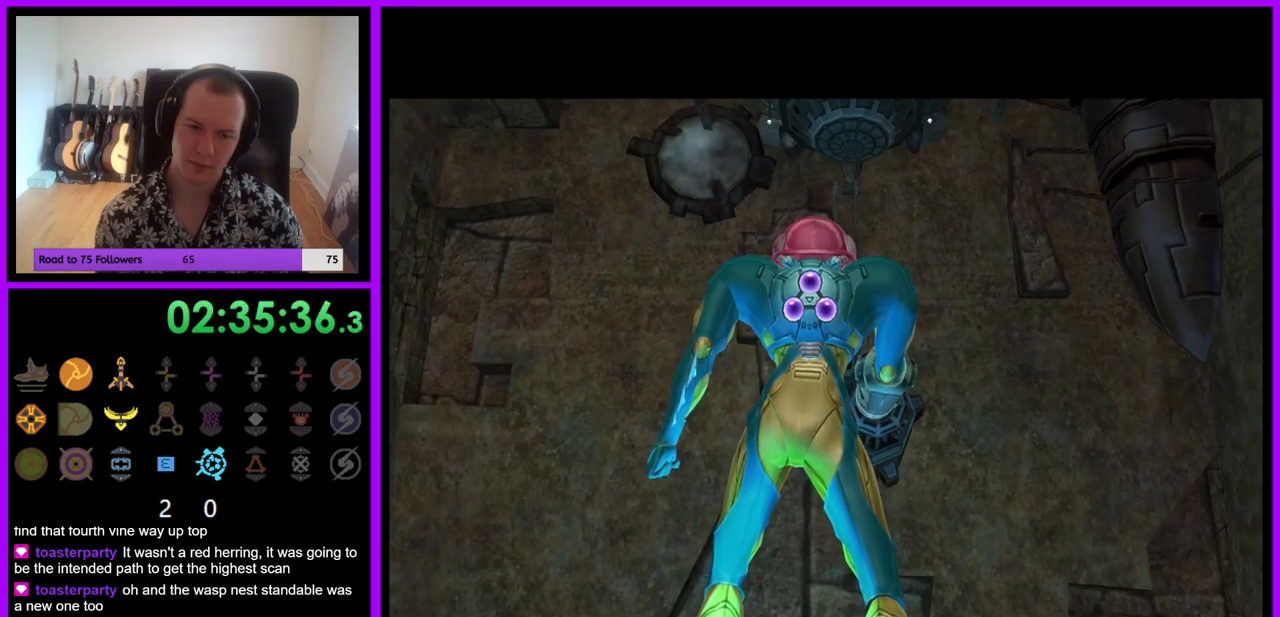
{"dt_ms": 1000, "buttons": [], "left_stick": "center", "right_stick": "center"}
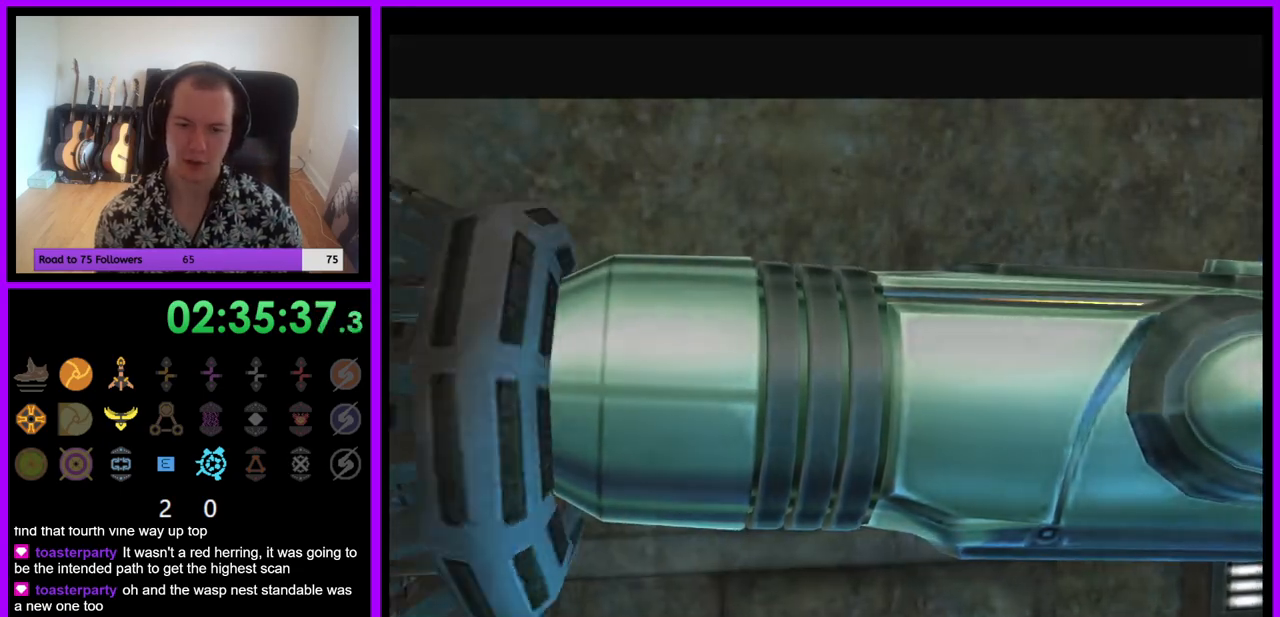
{"dt_ms": 500, "buttons": [], "left_stick": "center", "right_stick": "center", "events": []}